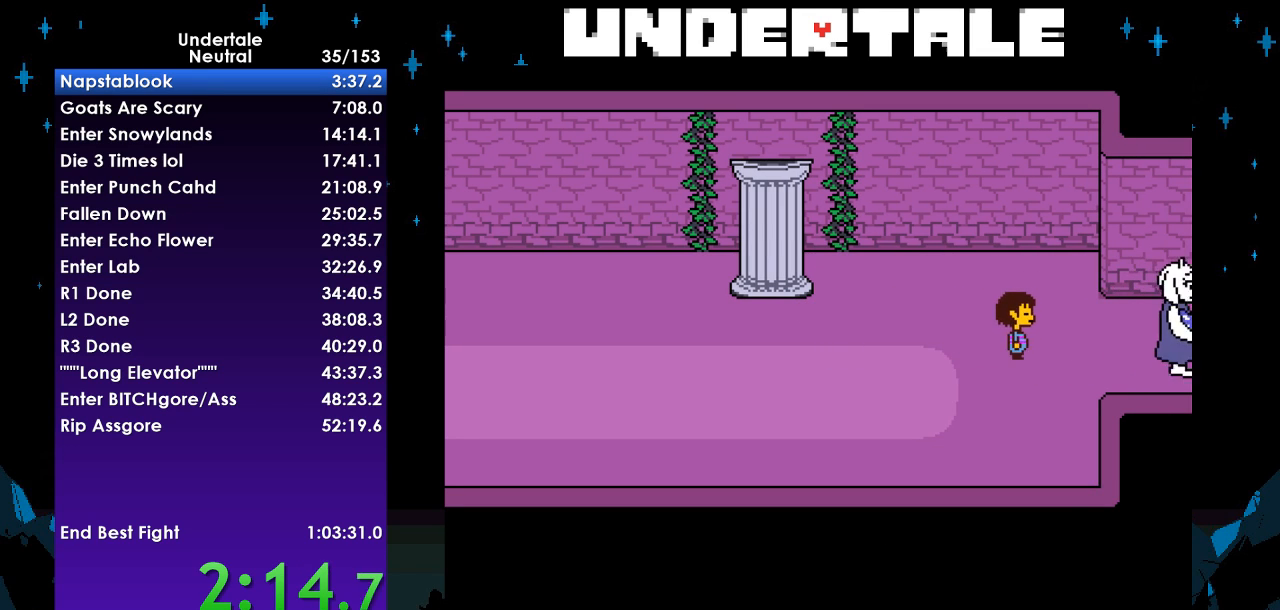
Gameplay with keyboard; each line is a JSON object with the keys held at the frame after it. "events" lists presses ("down") and releases ("up") of "c", "ctrl", "down", "left", "return", "right", "shift", "up", "x" and "z" between this image and that frame as [ms after this image, input, new state], when the widget could be followed in between. No other keys are recorded. Mouse input is not recorded.
{"keys": ["right"], "events": []}
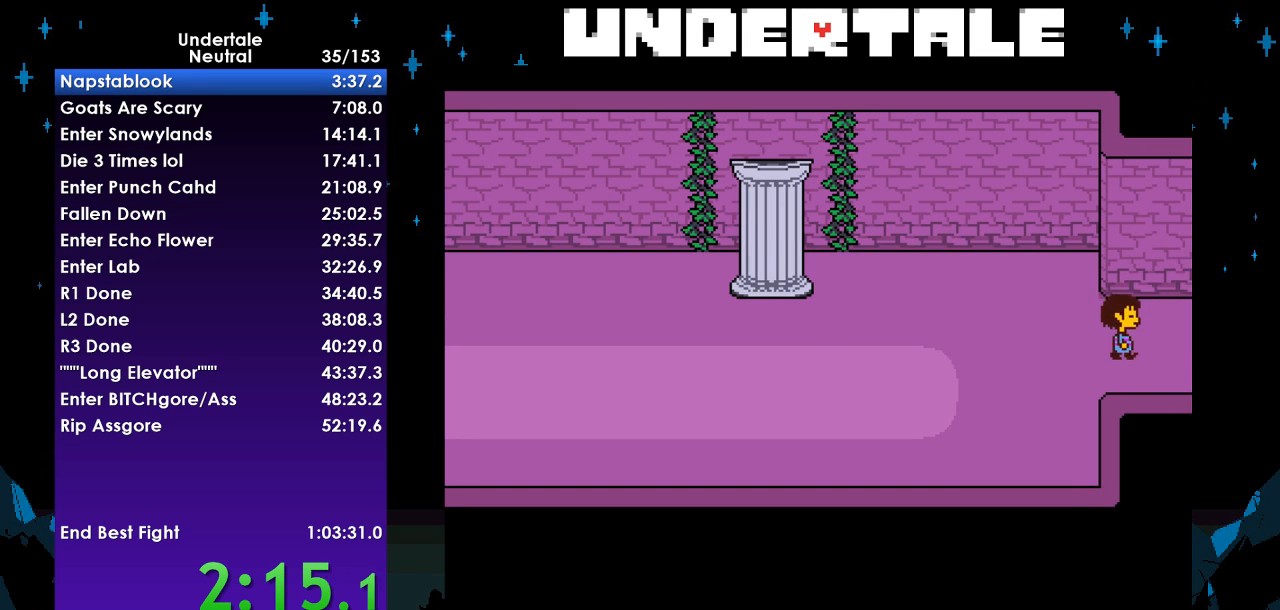
{"keys": ["down", "right"], "events": [[333, "down", "down"]]}
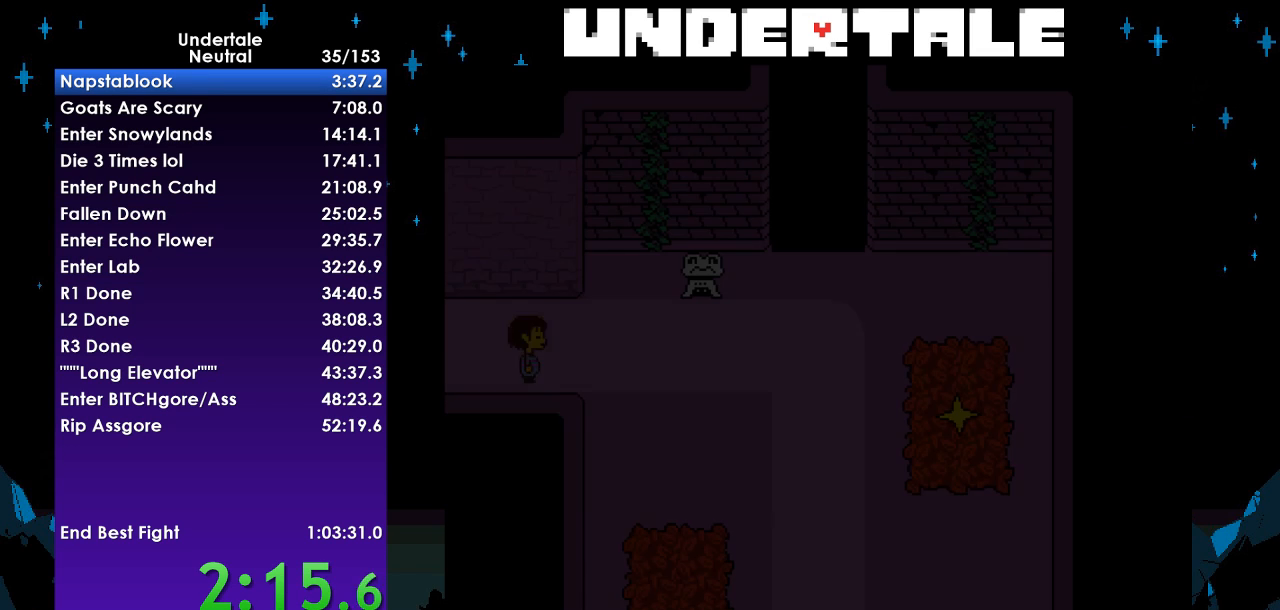
{"keys": ["down", "right", "shift"], "events": [[200, "z", "down"], [267, "x", "down"], [333, "x", "up"], [333, "z", "up"], [400, "return", "down"], [433, "shift", "down"], [500, "return", "up"]]}
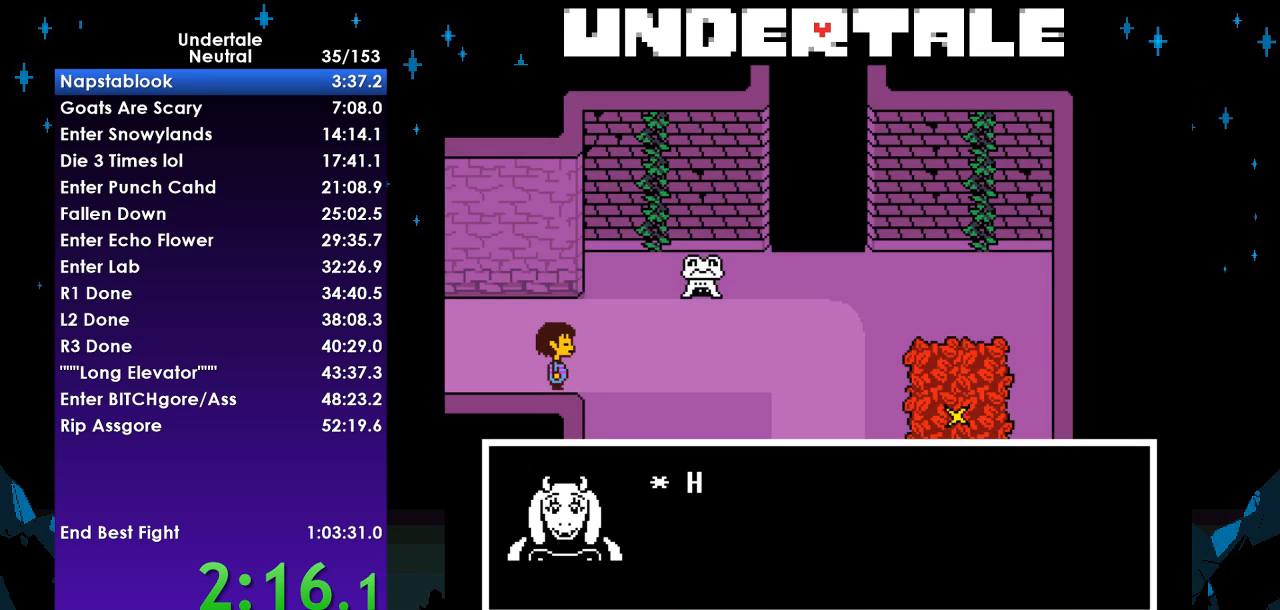
{"keys": ["down", "return", "right"], "events": [[33, "shift", "up"], [100, "z", "down"], [133, "x", "down"], [133, "z", "up"], [167, "return", "down"], [167, "x", "up"], [233, "shift", "down"], [333, "return", "up"], [333, "shift", "up"], [367, "z", "down"], [400, "x", "down"], [467, "z", "up"], [500, "return", "down"], [500, "x", "up"]]}
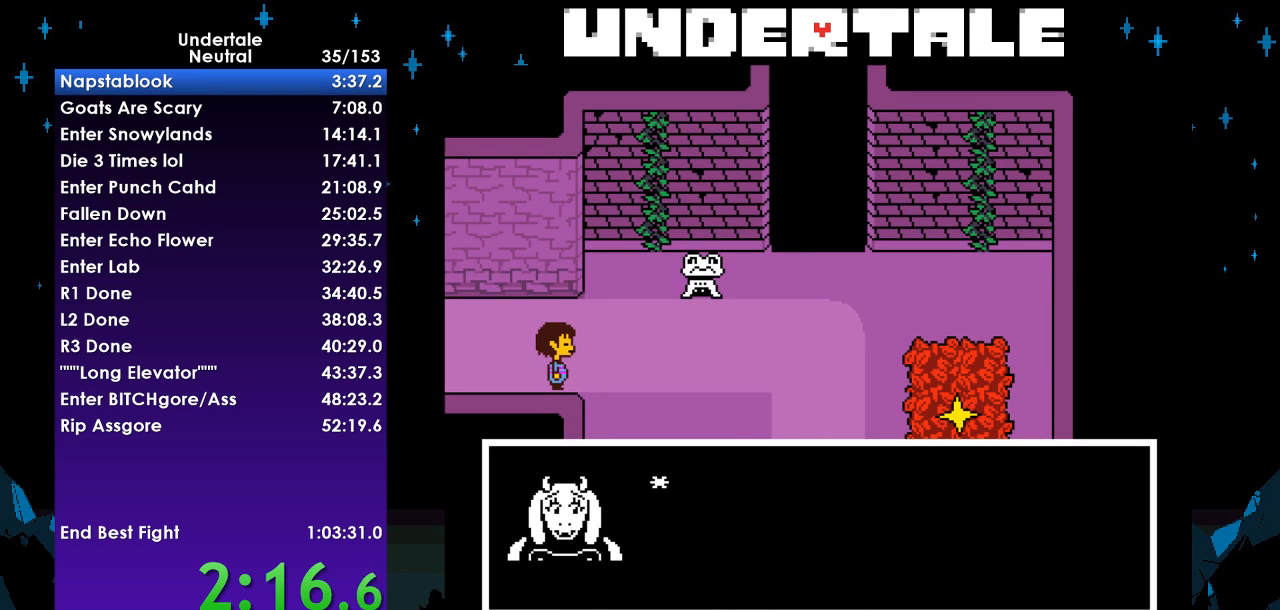
{"keys": ["down", "return", "right", "x"], "events": [[67, "shift", "down"], [133, "return", "up"], [133, "shift", "up"], [133, "z", "down"], [200, "x", "down"], [200, "z", "up"], [233, "return", "down"], [233, "x", "up"], [300, "shift", "down"], [367, "return", "up"], [367, "shift", "up"], [367, "z", "down"], [433, "x", "down"], [467, "return", "down"], [467, "z", "up"]]}
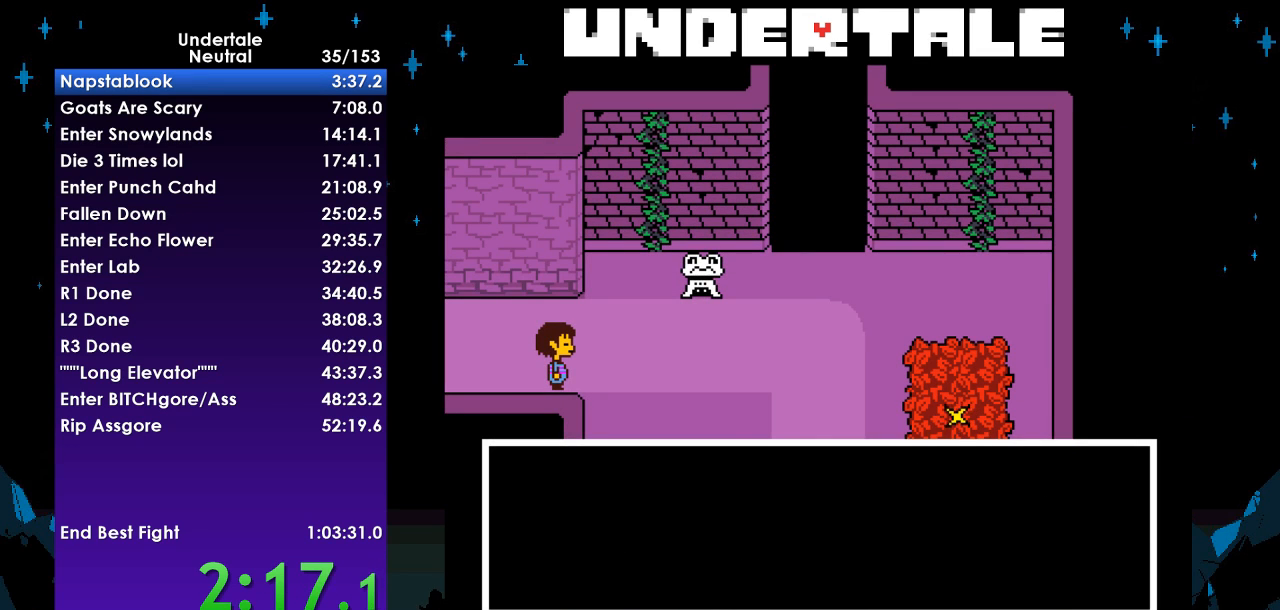
{"keys": ["down", "right"], "events": [[33, "shift", "down"], [33, "x", "up"], [100, "return", "up"], [100, "shift", "up"], [167, "z", "down"], [200, "x", "down"], [267, "x", "up"], [267, "z", "up"]]}
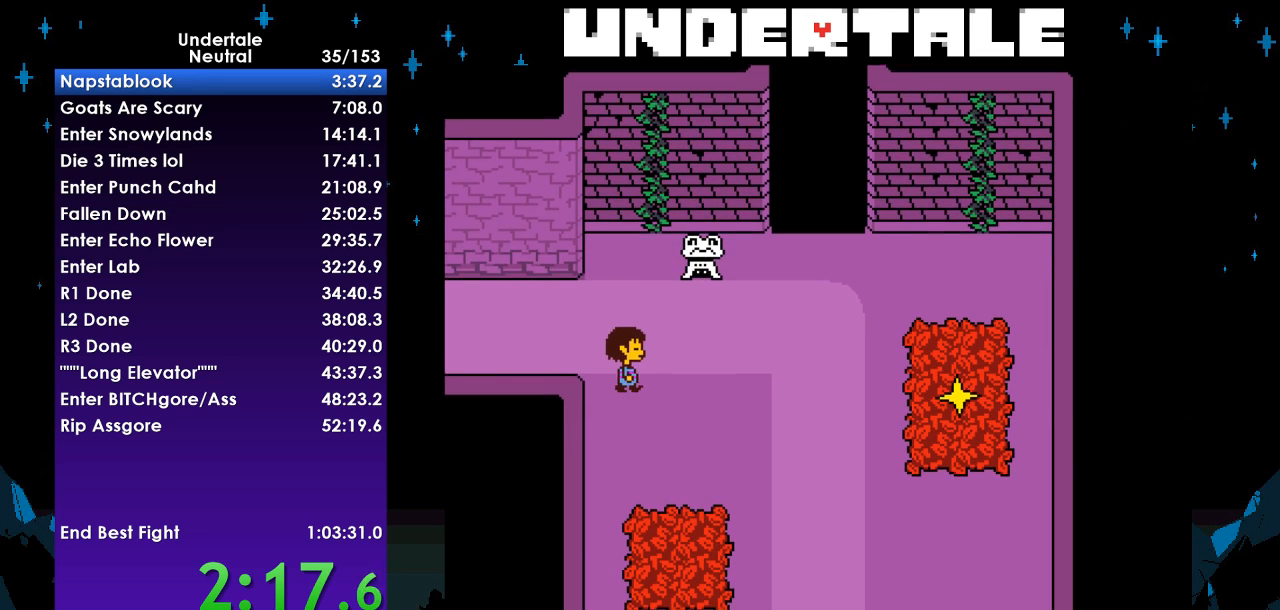
{"keys": ["down", "right"], "events": []}
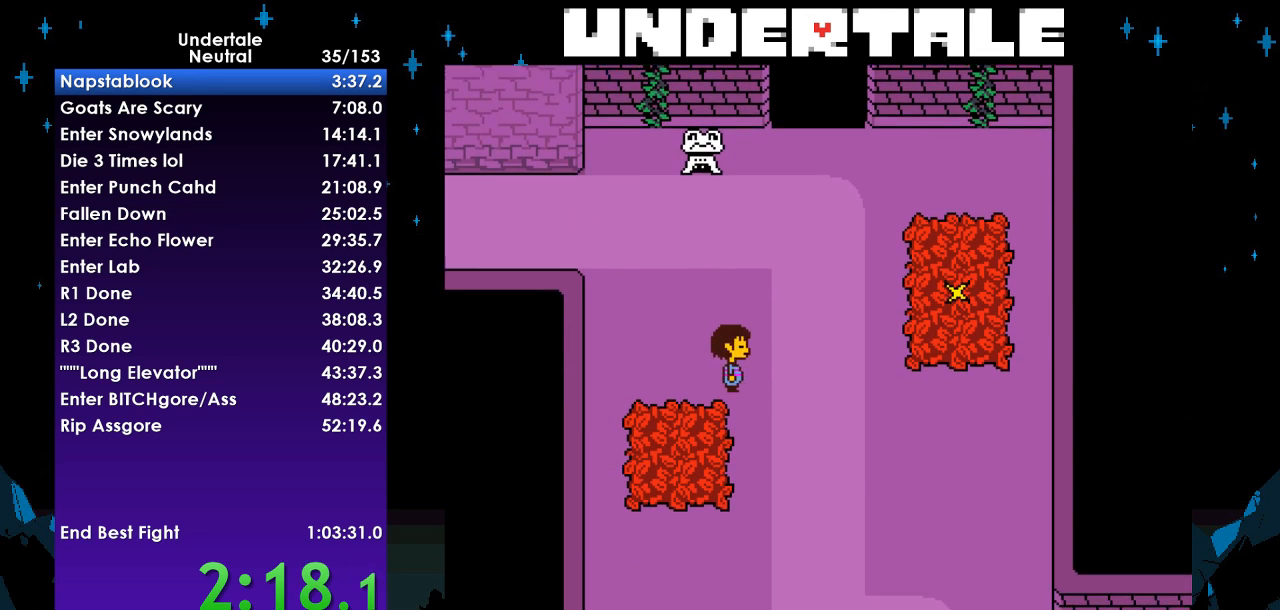
{"keys": ["down", "right"], "events": []}
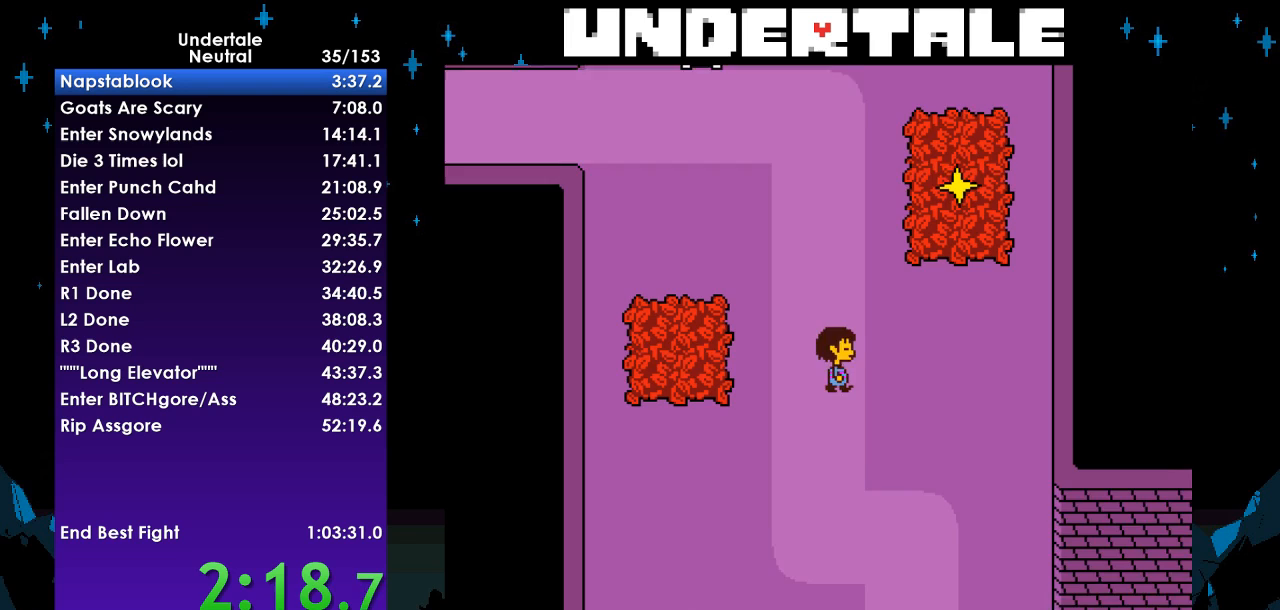
{"keys": ["down", "right"], "events": []}
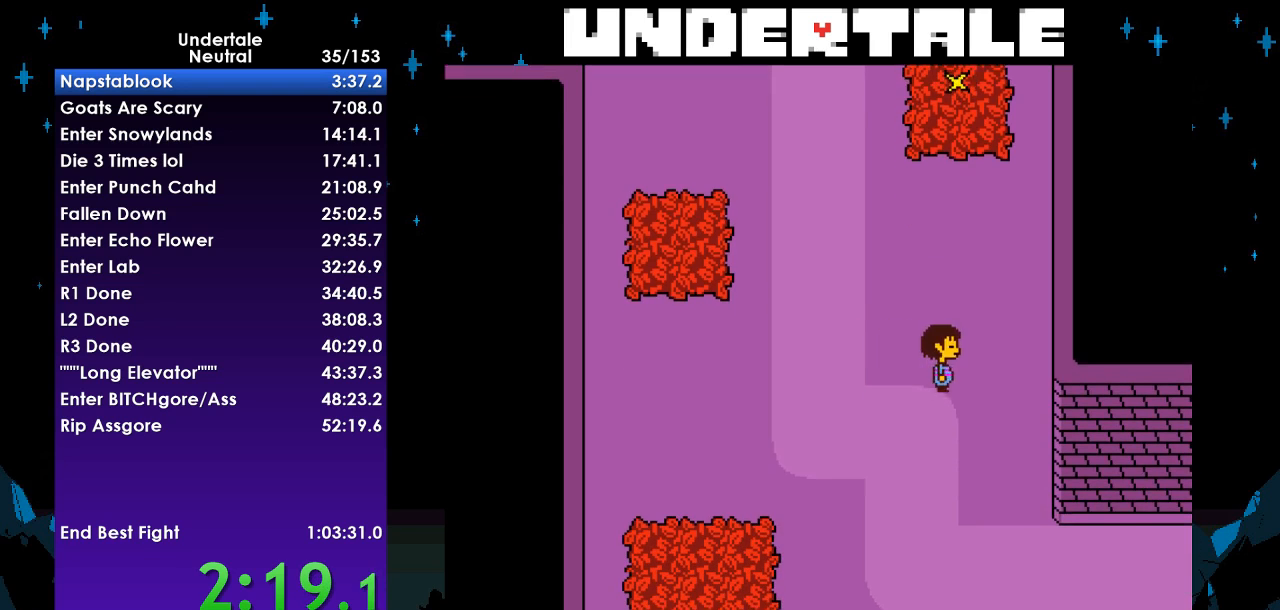
{"keys": ["down"], "events": [[467, "right", "up"]]}
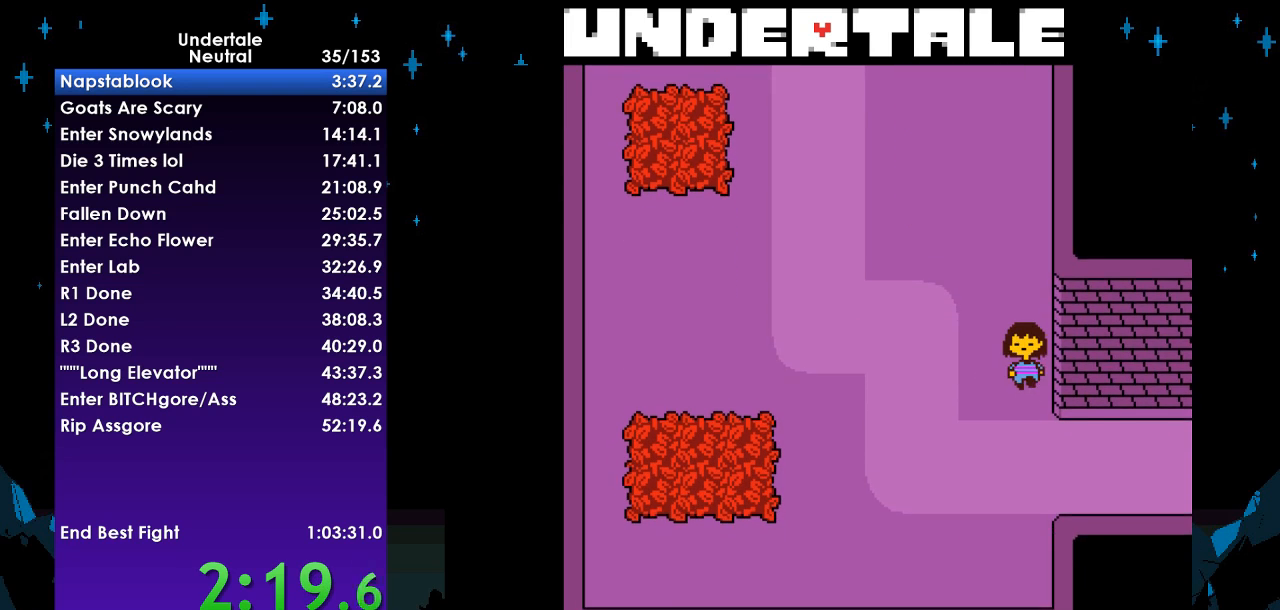
{"keys": ["right"], "events": [[300, "right", "down"], [467, "down", "up"]]}
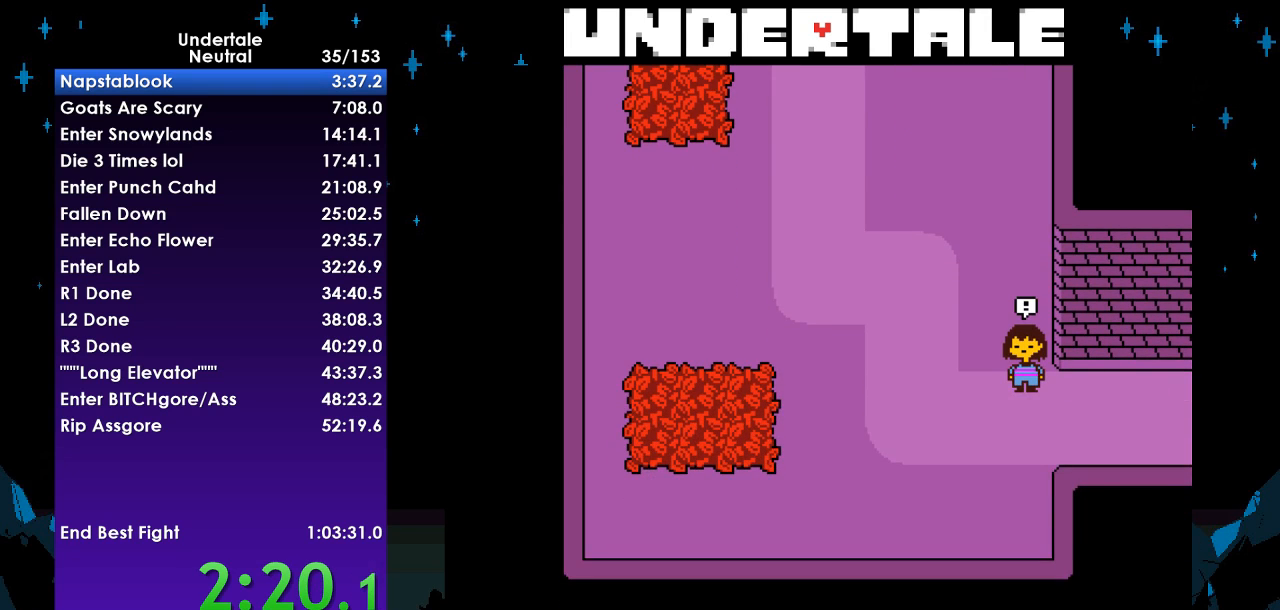
{"keys": [], "events": [[300, "right", "up"]]}
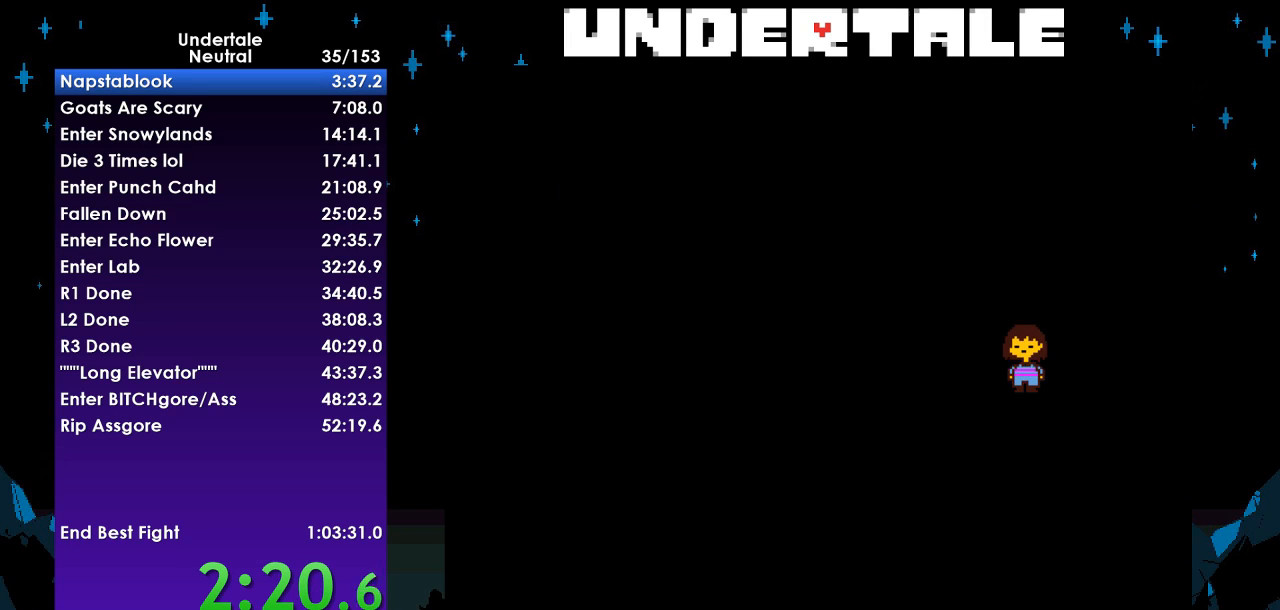
{"keys": [], "events": []}
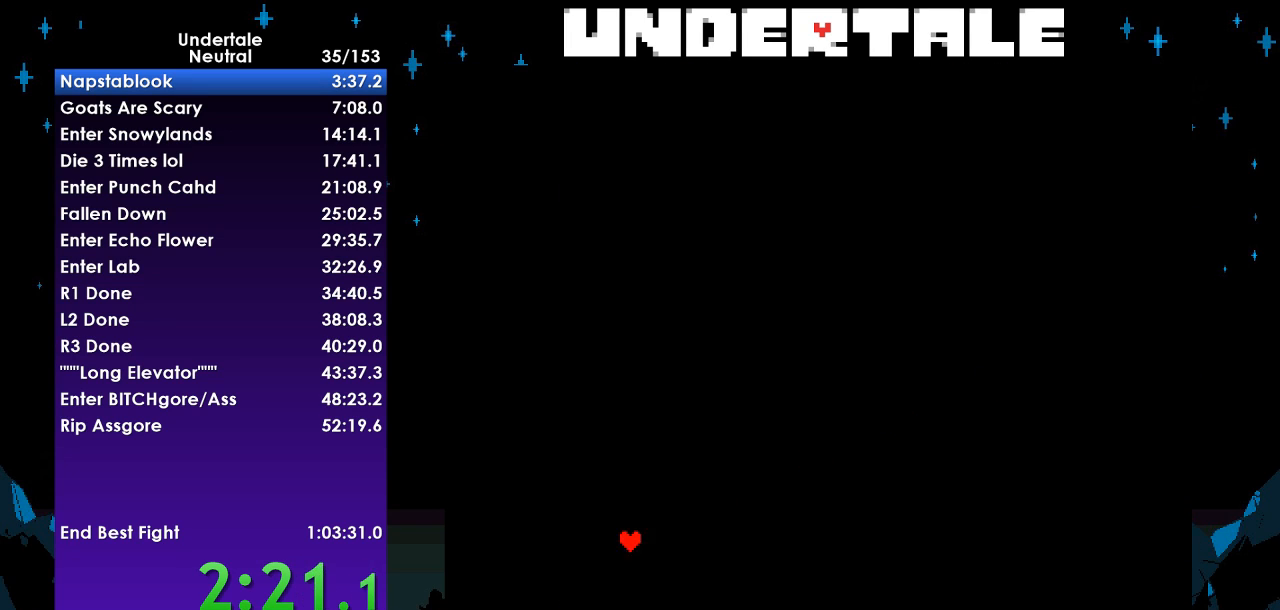
{"keys": [], "events": []}
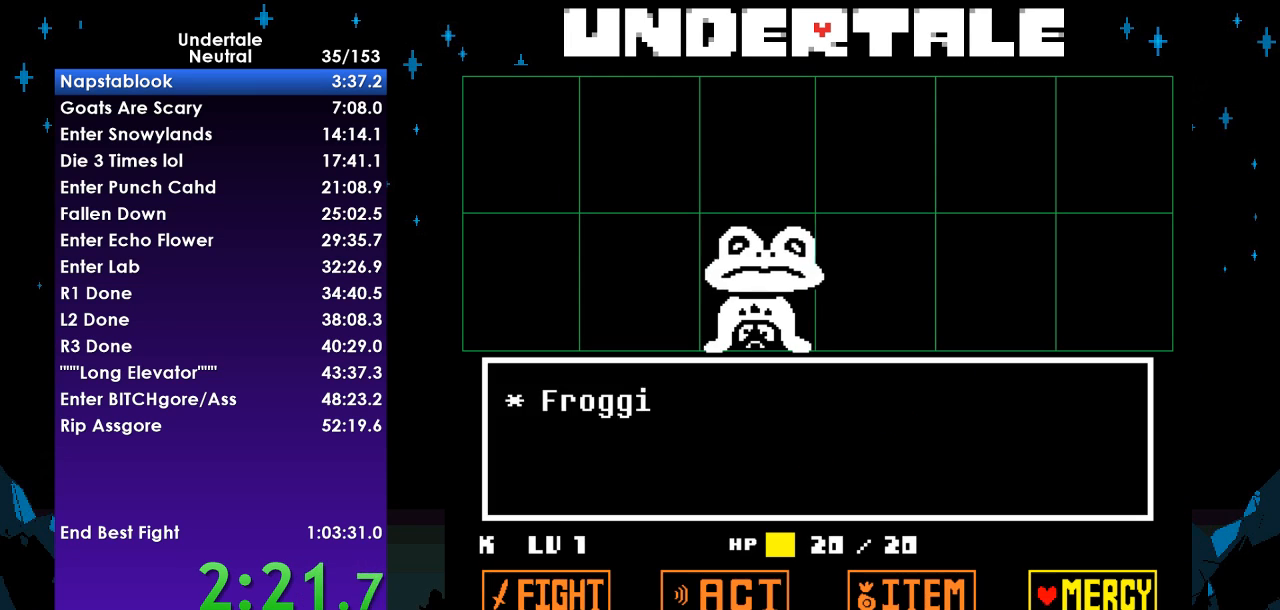
{"keys": [], "events": [[33, "left", "down"], [67, "left", "up"], [67, "z", "down"], [167, "z", "up"], [333, "down", "down"], [400, "down", "up"], [433, "z", "down"], [500, "z", "up"]]}
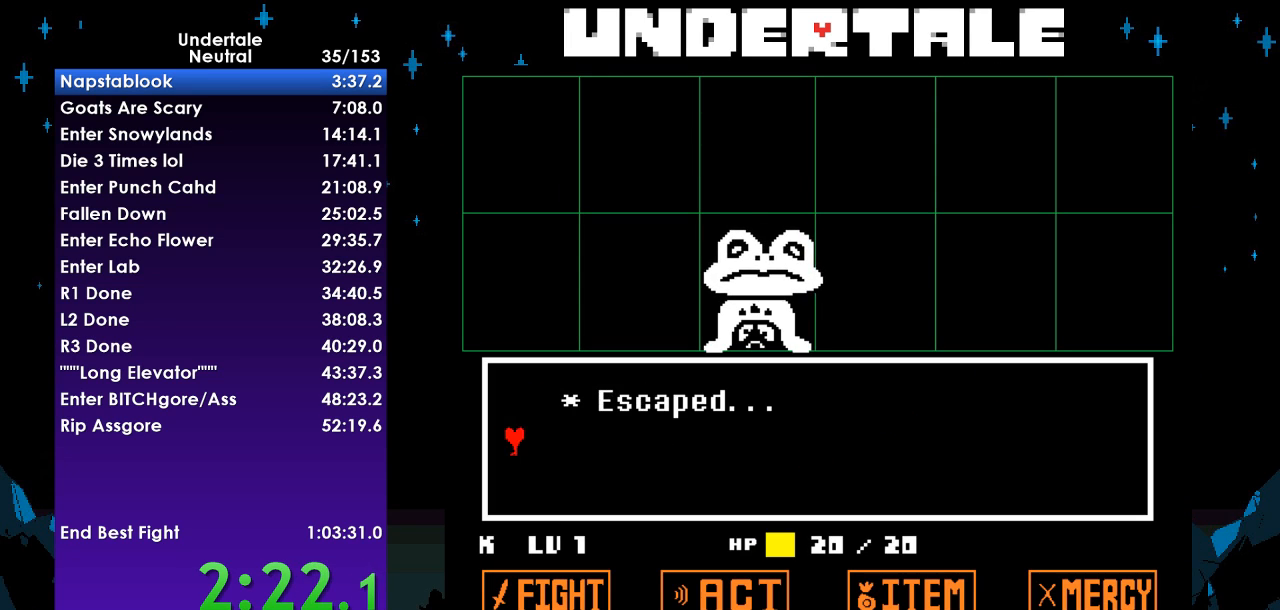
{"keys": ["down", "right"], "events": [[33, "right", "down"], [467, "down", "down"]]}
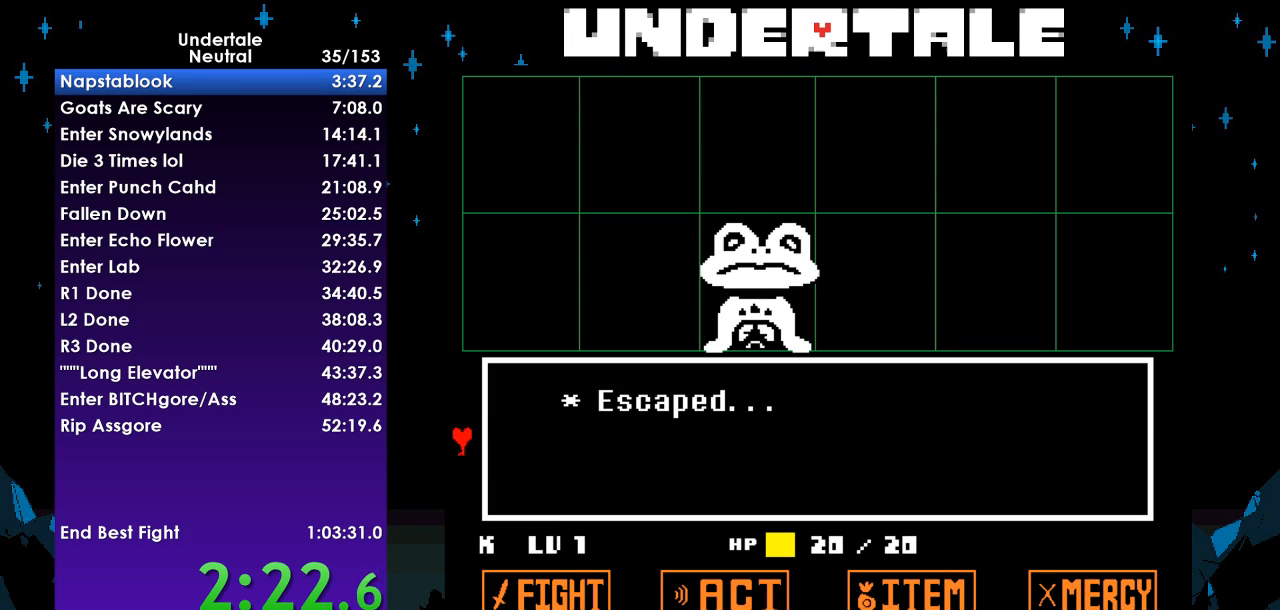
{"keys": ["down", "right"], "events": []}
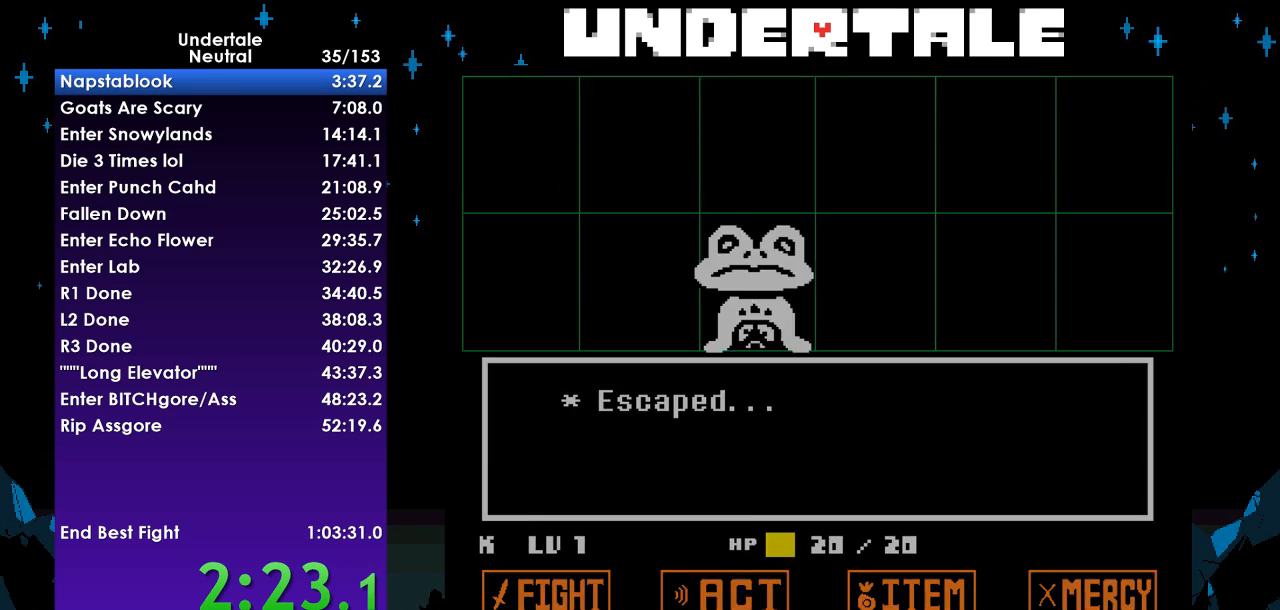
{"keys": ["right"], "events": [[433, "down", "up"]]}
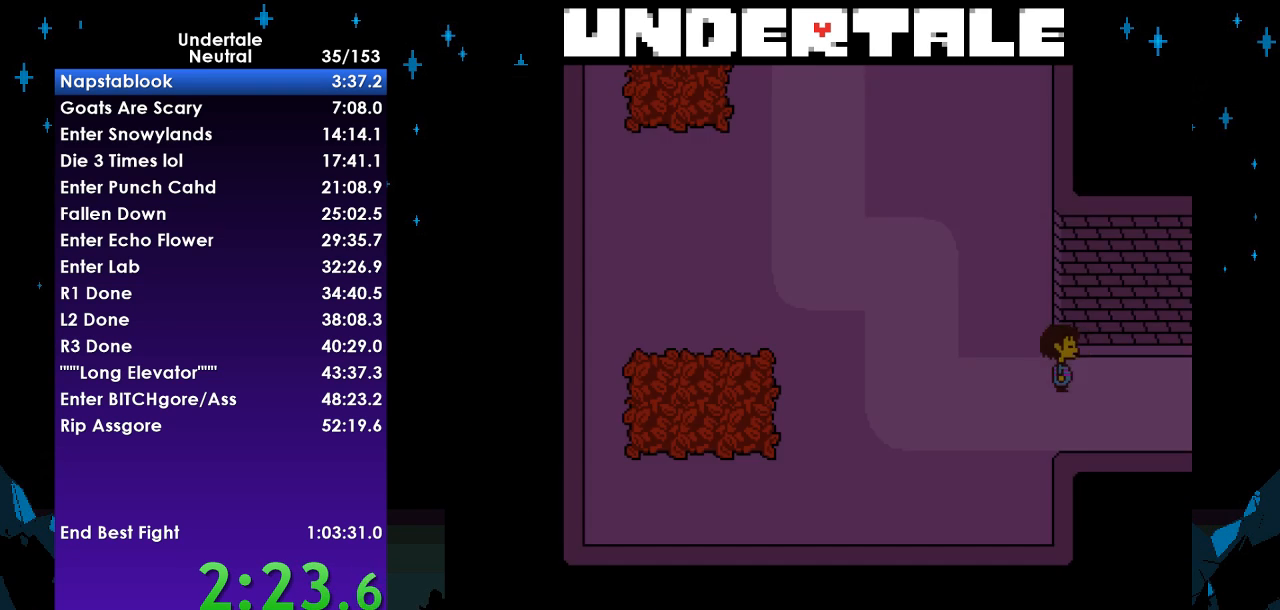
{"keys": ["right"], "events": []}
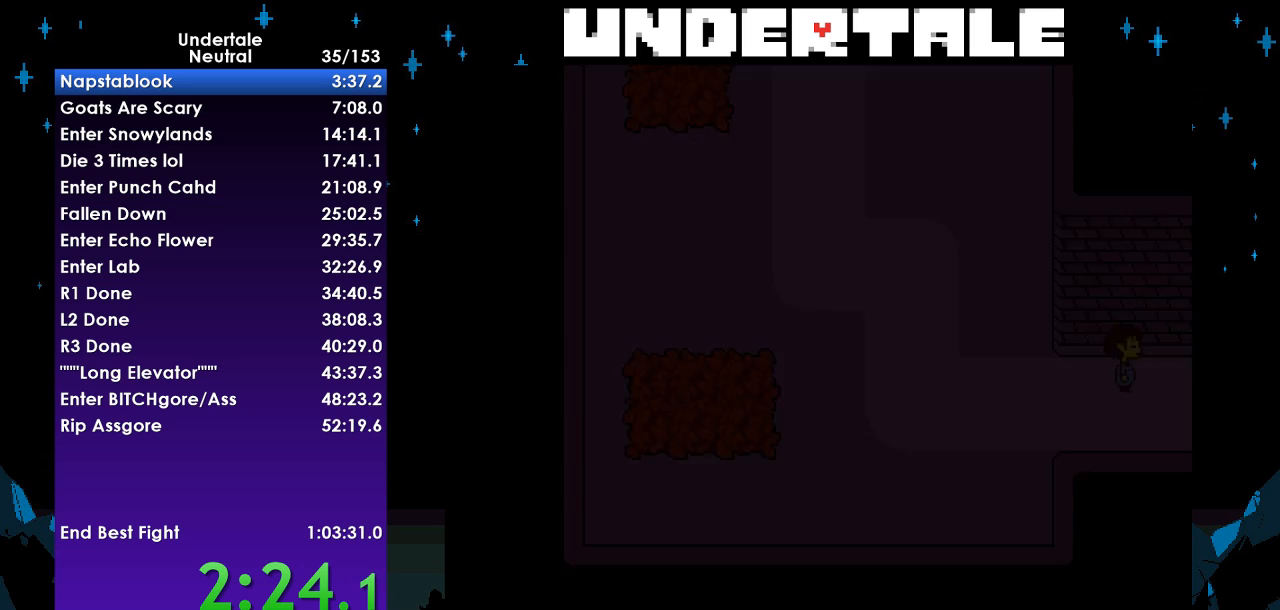
{"keys": ["right"], "events": []}
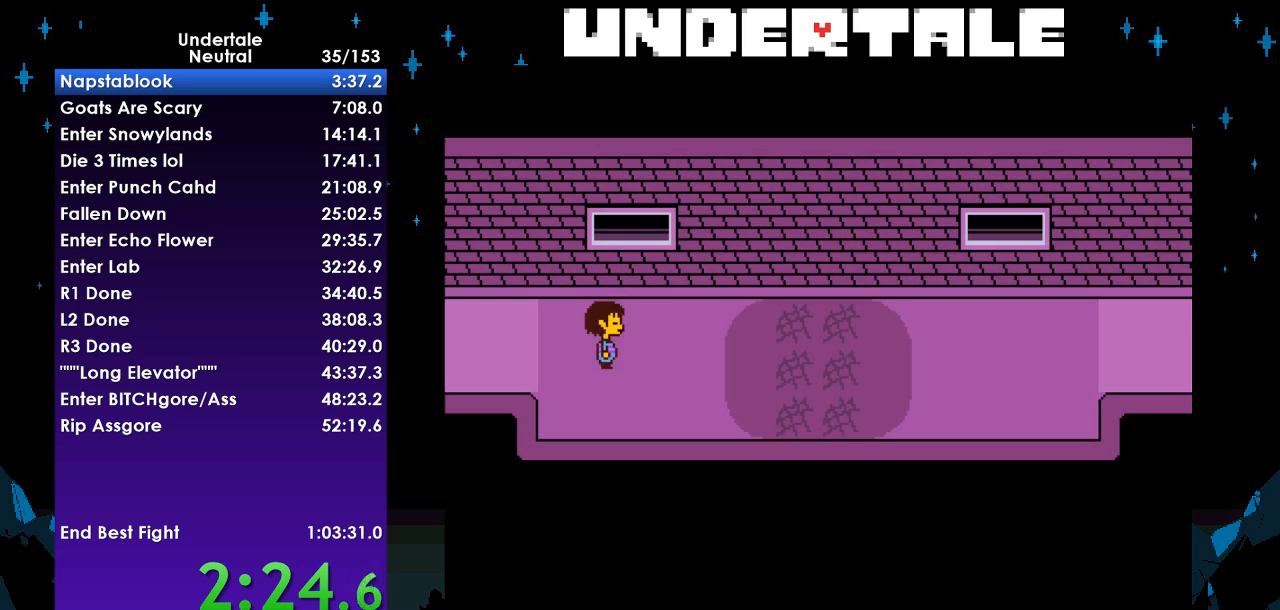
{"keys": ["right"], "events": []}
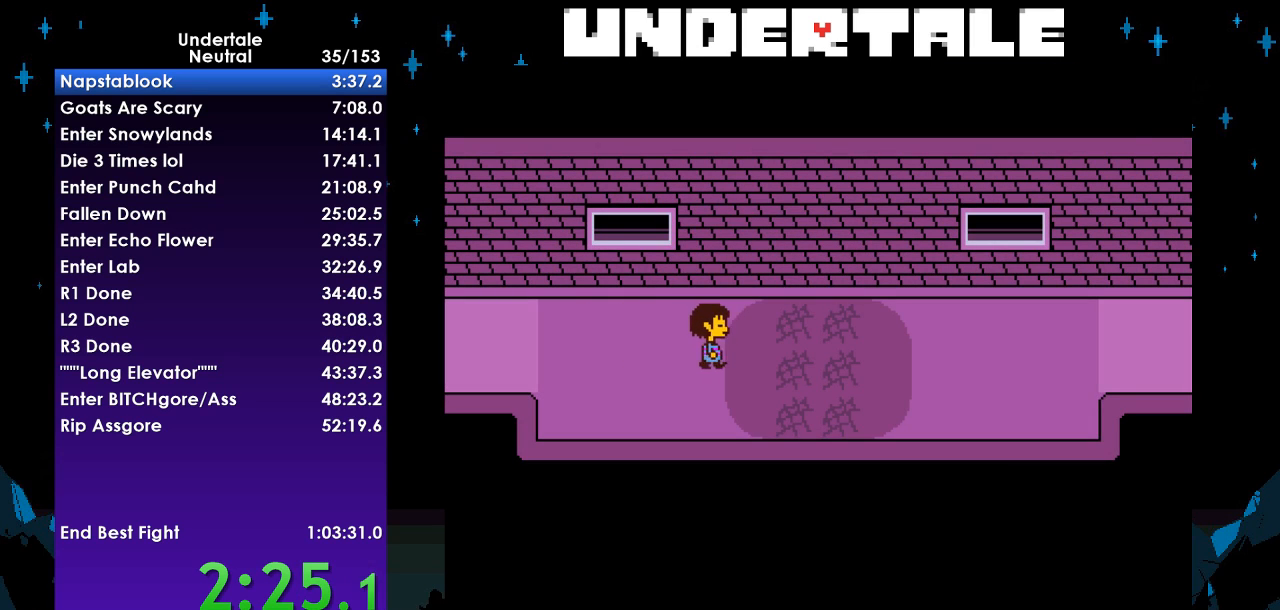
{"keys": ["right"], "events": []}
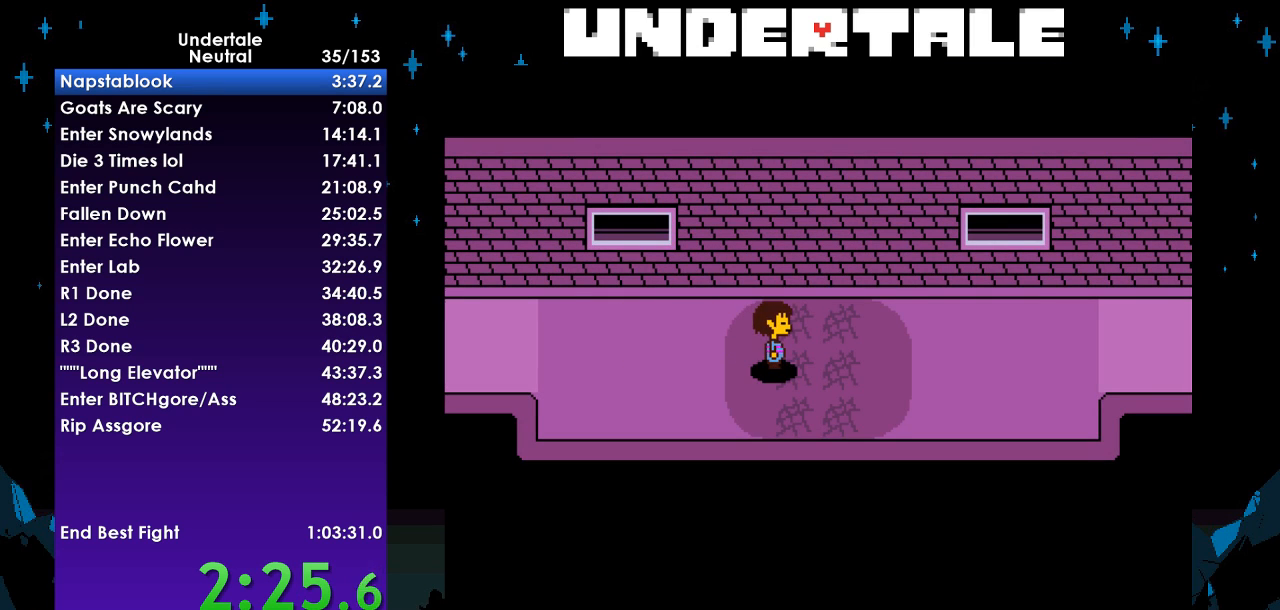
{"keys": ["right"], "events": []}
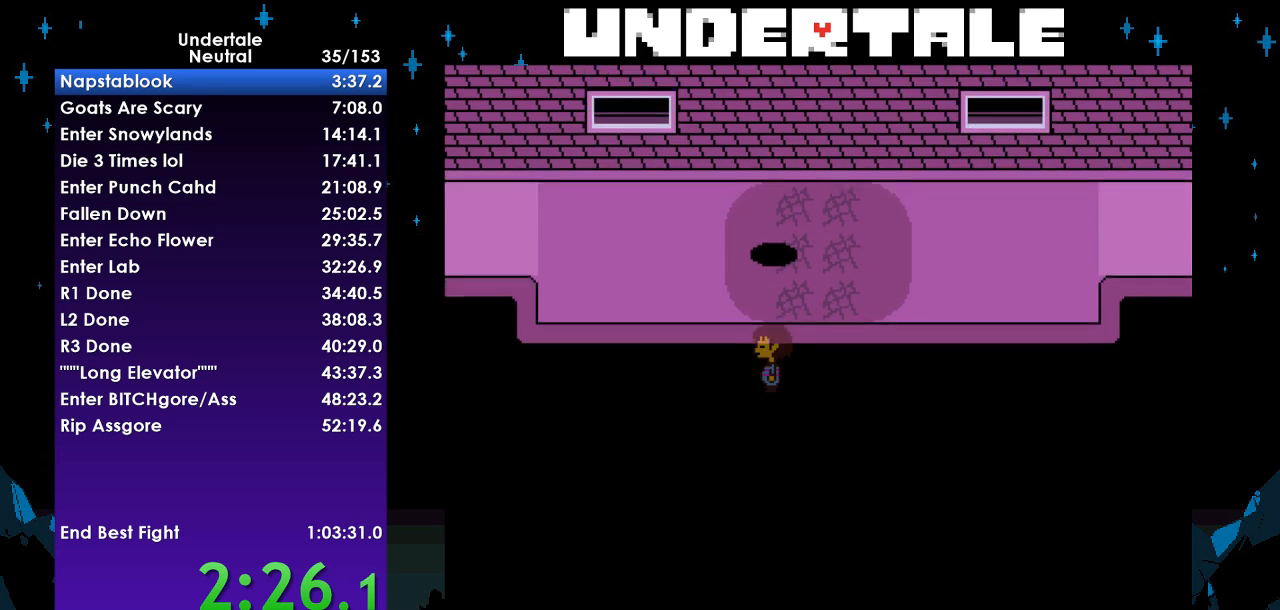
{"keys": ["right"], "events": []}
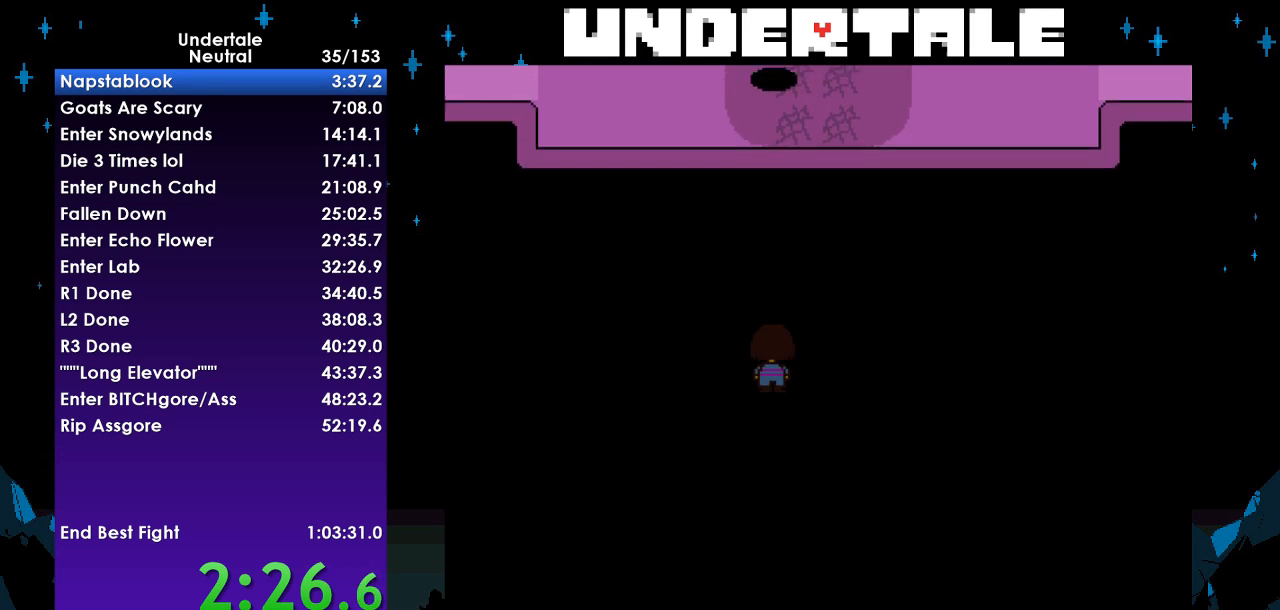
{"keys": ["right"], "events": []}
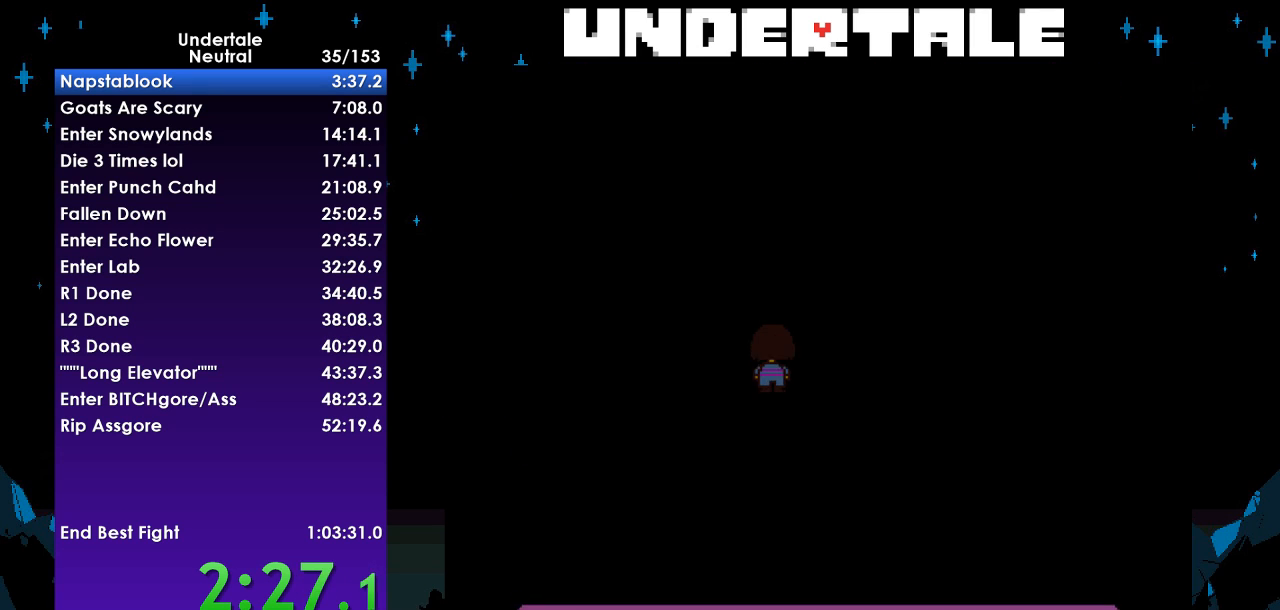
{"keys": ["right"], "events": []}
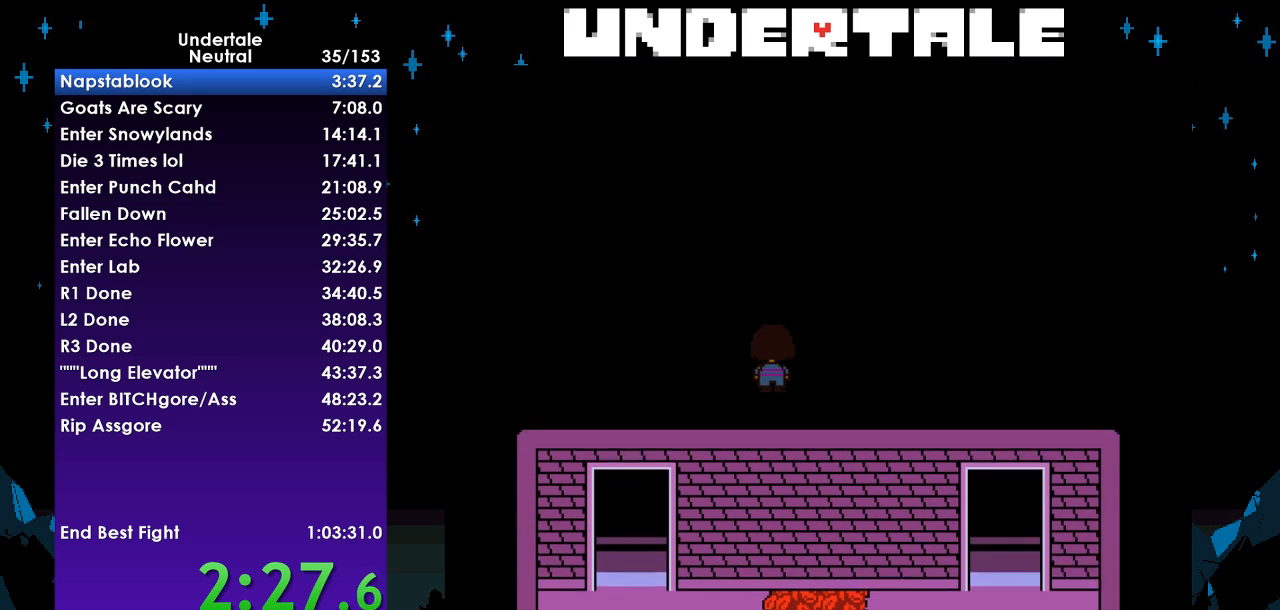
{"keys": ["down", "right"], "events": [[333, "down", "down"]]}
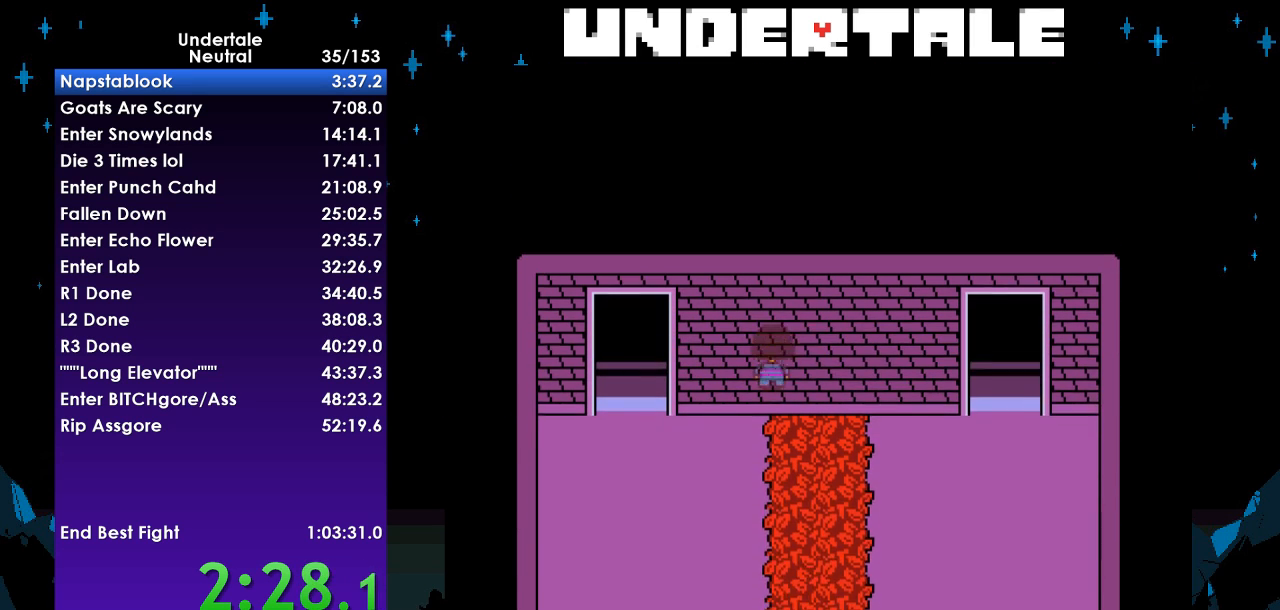
{"keys": ["right", "up"], "events": [[400, "up", "down"], [467, "down", "up"]]}